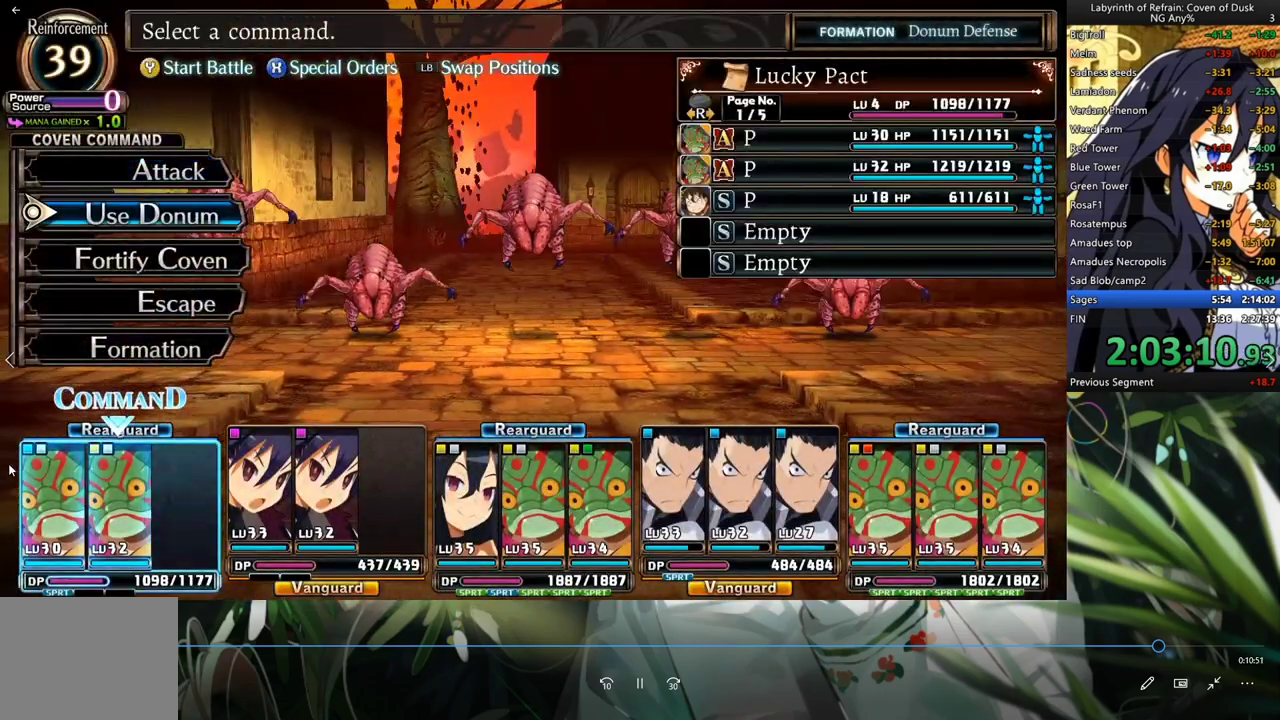
Gameplay with a controller (Xbox layout); each line is a JSON object with the inputs held at the frame after it (dt_ms = milliseconds from this image to that frame). "events" lists button and stick changes between this image and that frame as [ms after this image, input, new state], when the widget could be followed in between. Not read: HOME L2 R2.
{"dt_ms": 1000, "buttons": [], "left_stick": "center", "right_stick": "center"}
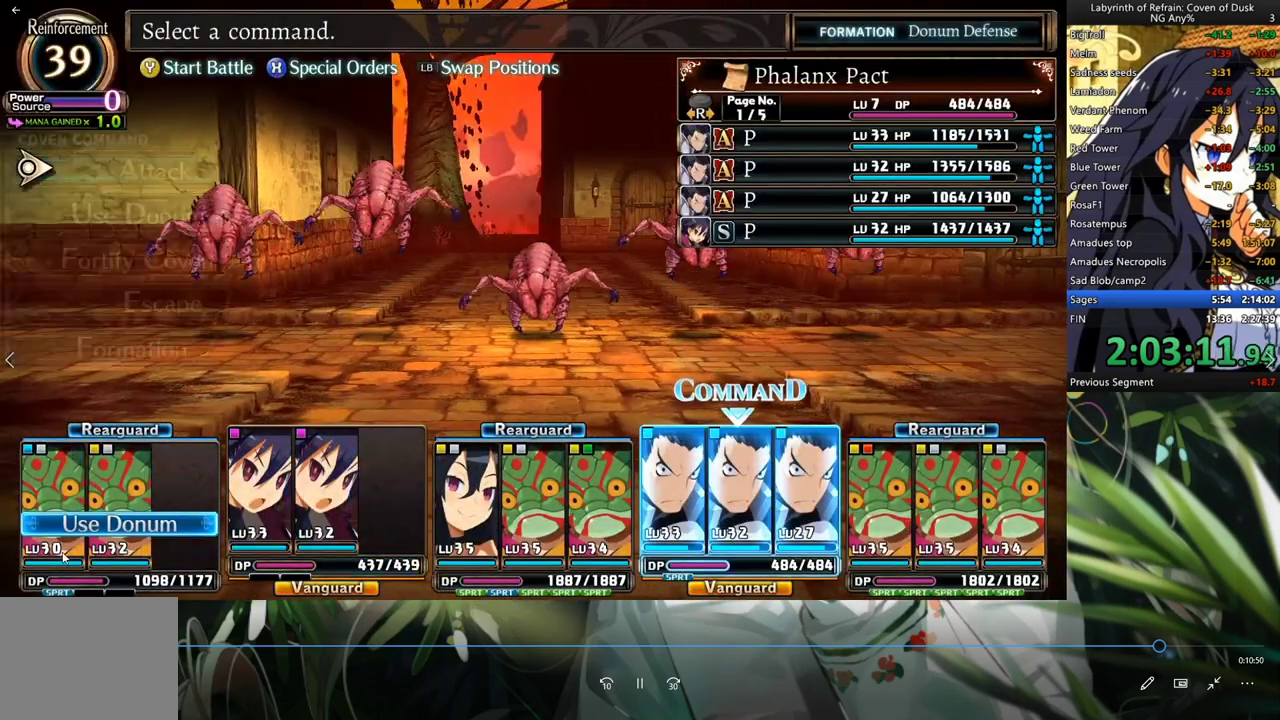
{"dt_ms": 500, "buttons": ["A"], "left_stick": "center", "right_stick": "center"}
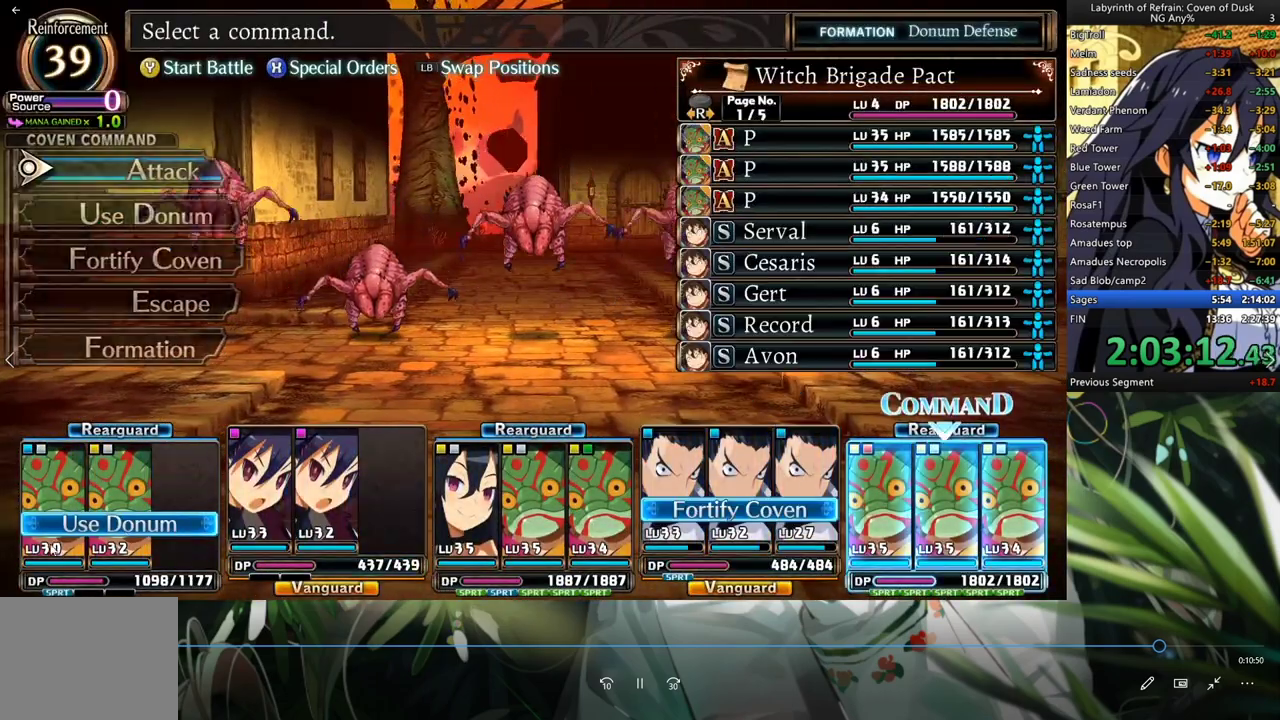
{"dt_ms": 500, "buttons": ["R1"], "left_stick": "center", "right_stick": "center"}
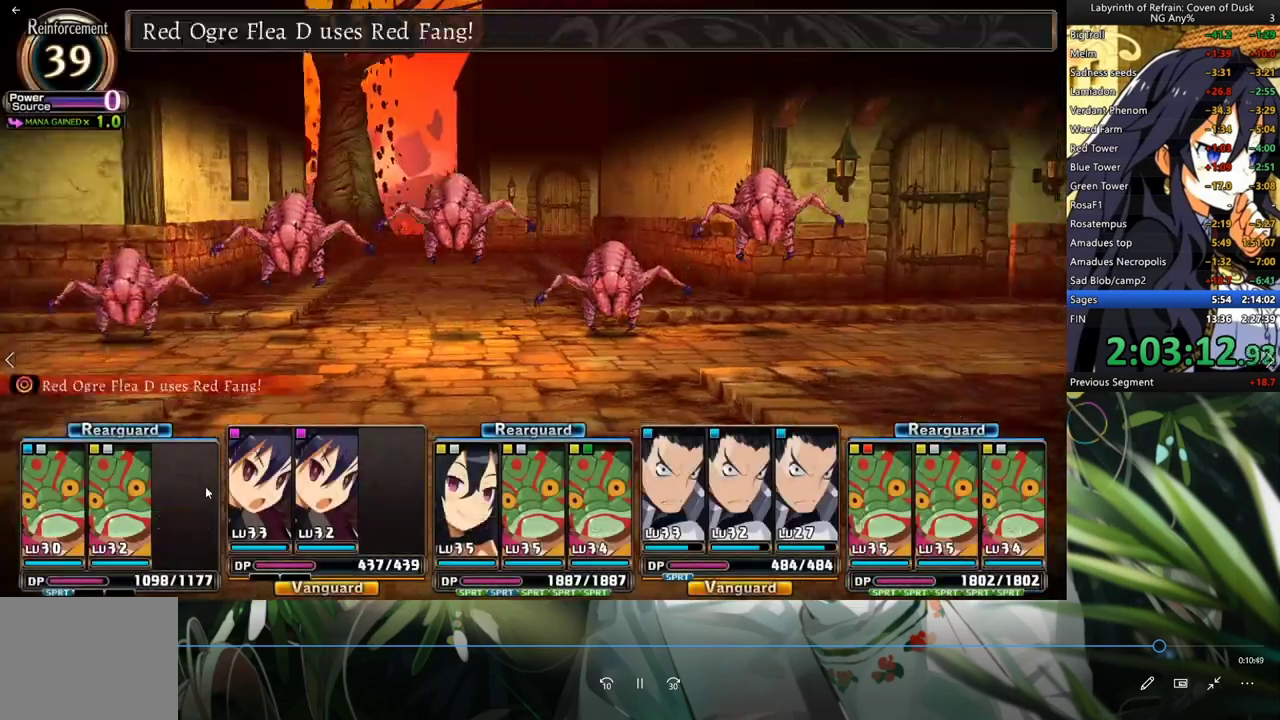
{"dt_ms": 500, "buttons": ["R1"], "left_stick": "center", "right_stick": "center", "events": []}
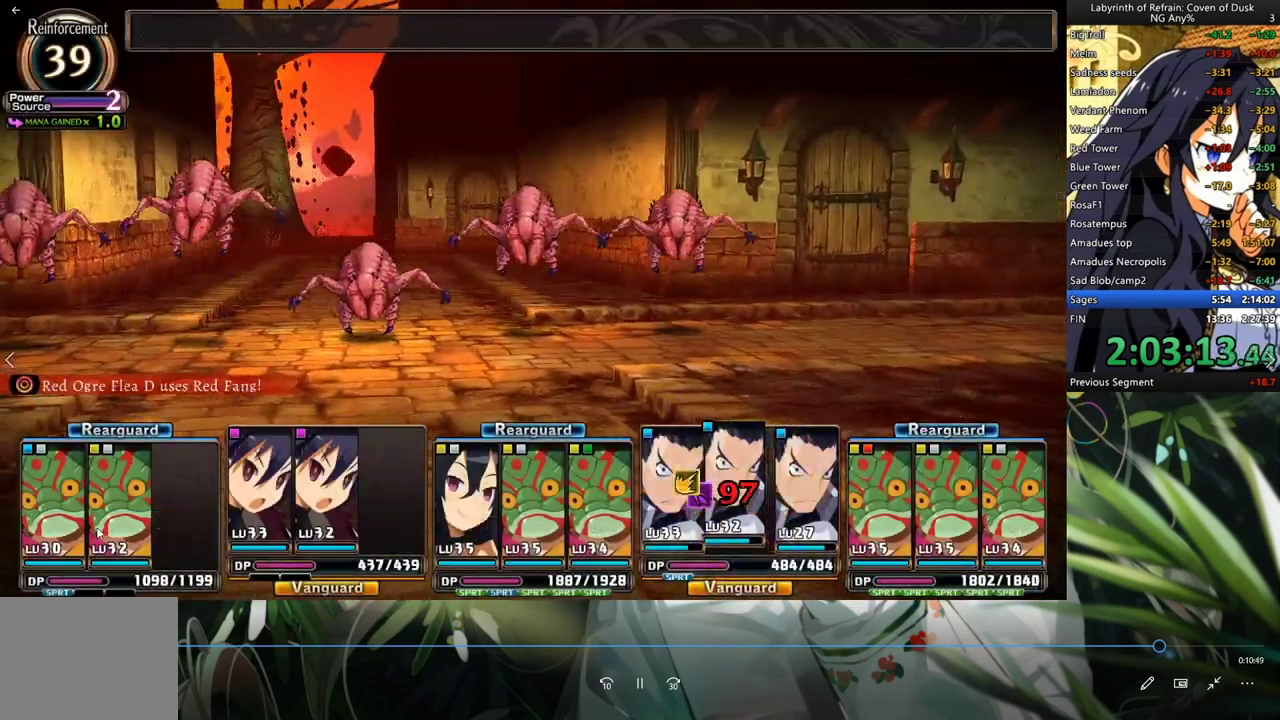
{"dt_ms": 500, "buttons": ["R1"], "left_stick": "center", "right_stick": "center"}
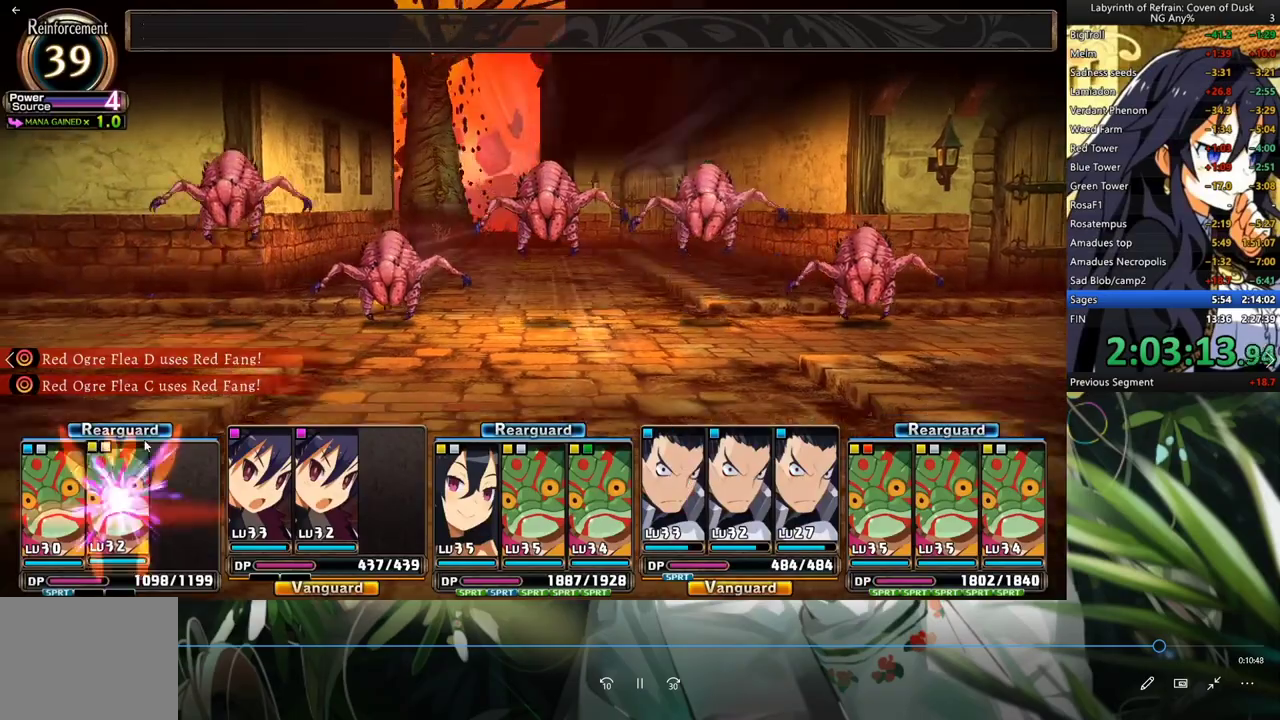
{"dt_ms": 500, "buttons": ["R1"], "left_stick": "center", "right_stick": "center", "events": []}
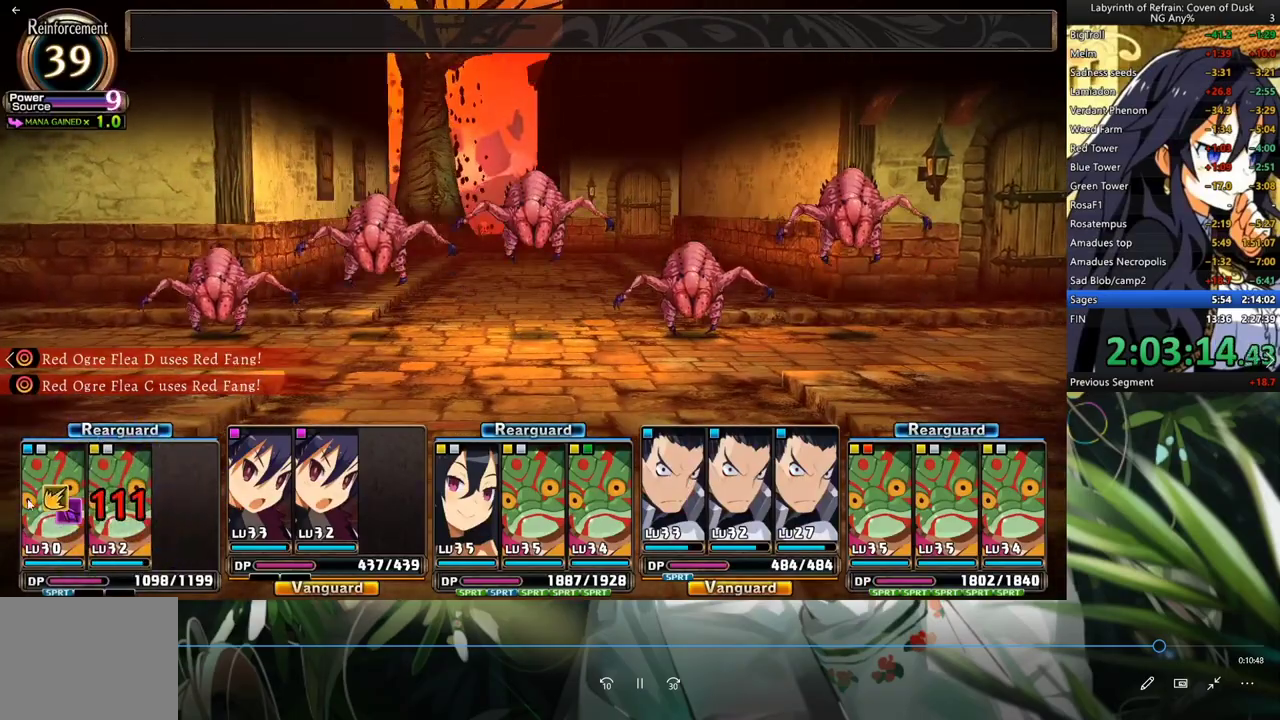
{"dt_ms": 500, "buttons": ["R1"], "left_stick": "center", "right_stick": "center", "events": []}
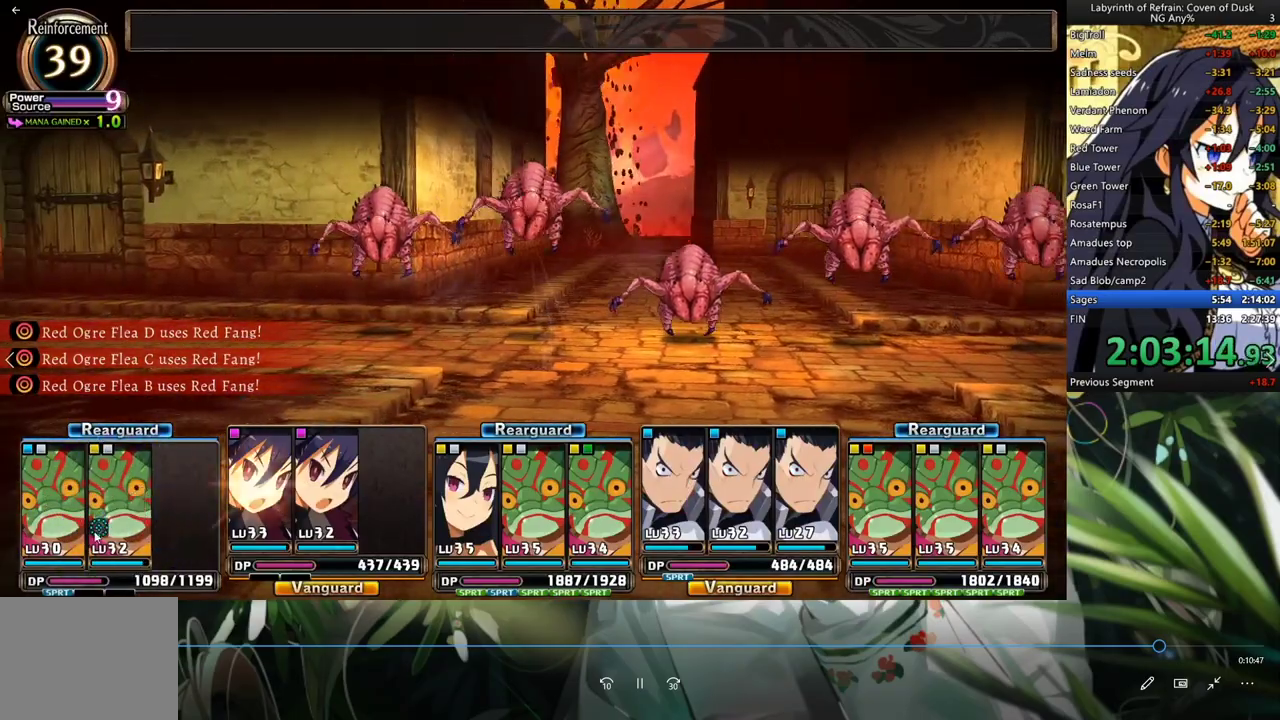
{"dt_ms": 500, "buttons": ["R1"], "left_stick": "center", "right_stick": "center", "events": []}
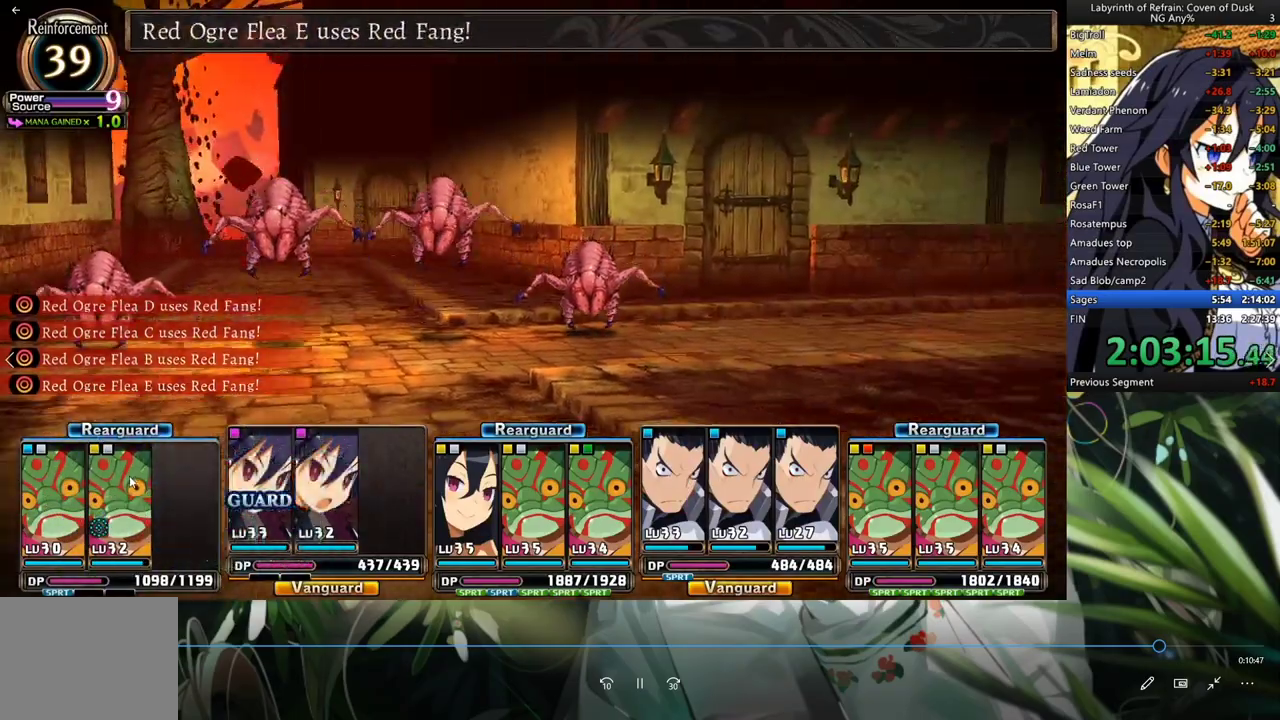
{"dt_ms": 500, "buttons": ["R1"], "left_stick": "center", "right_stick": "center", "events": []}
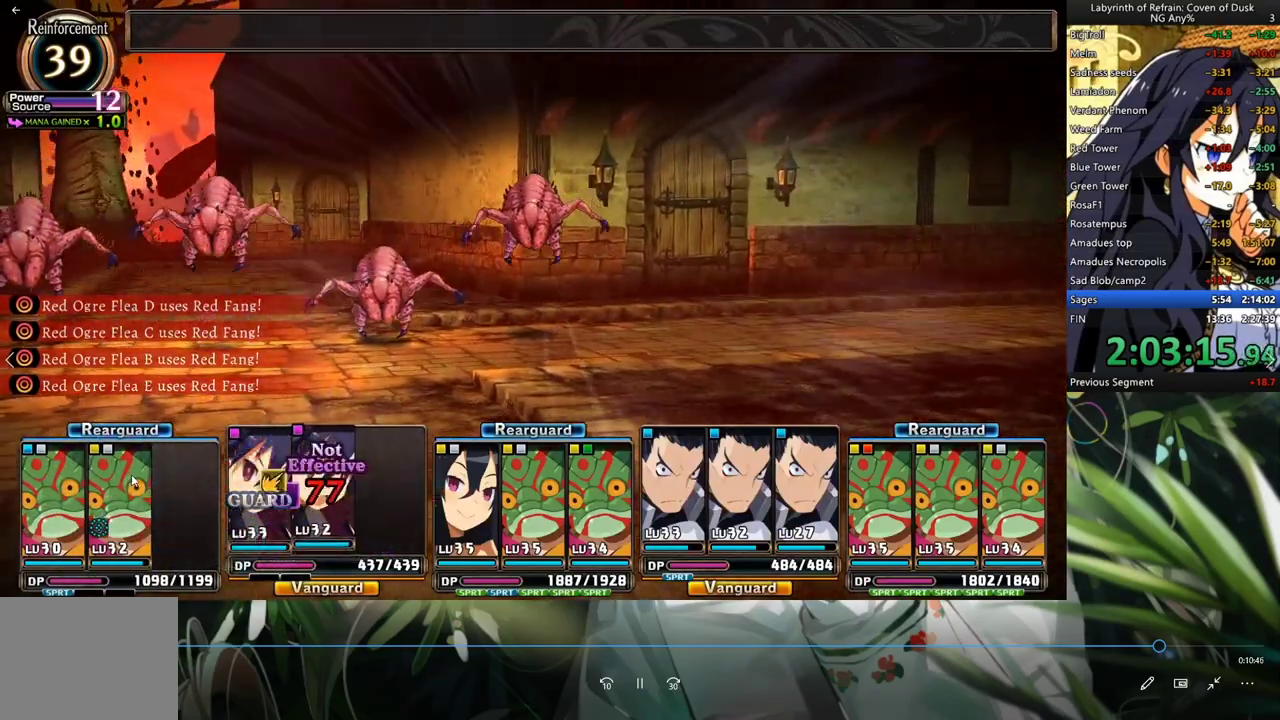
{"dt_ms": 500, "buttons": ["R1"], "left_stick": "center", "right_stick": "center", "events": []}
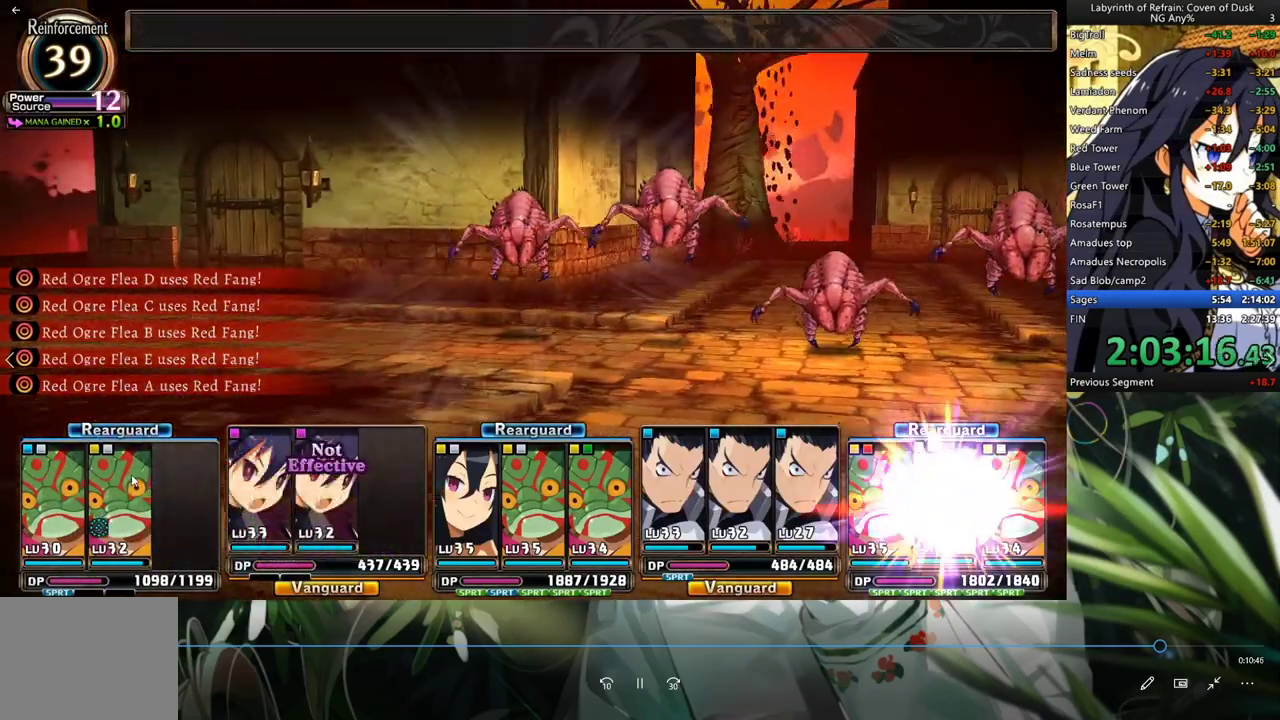
{"dt_ms": 500, "buttons": ["R1"], "left_stick": "center", "right_stick": "center", "events": []}
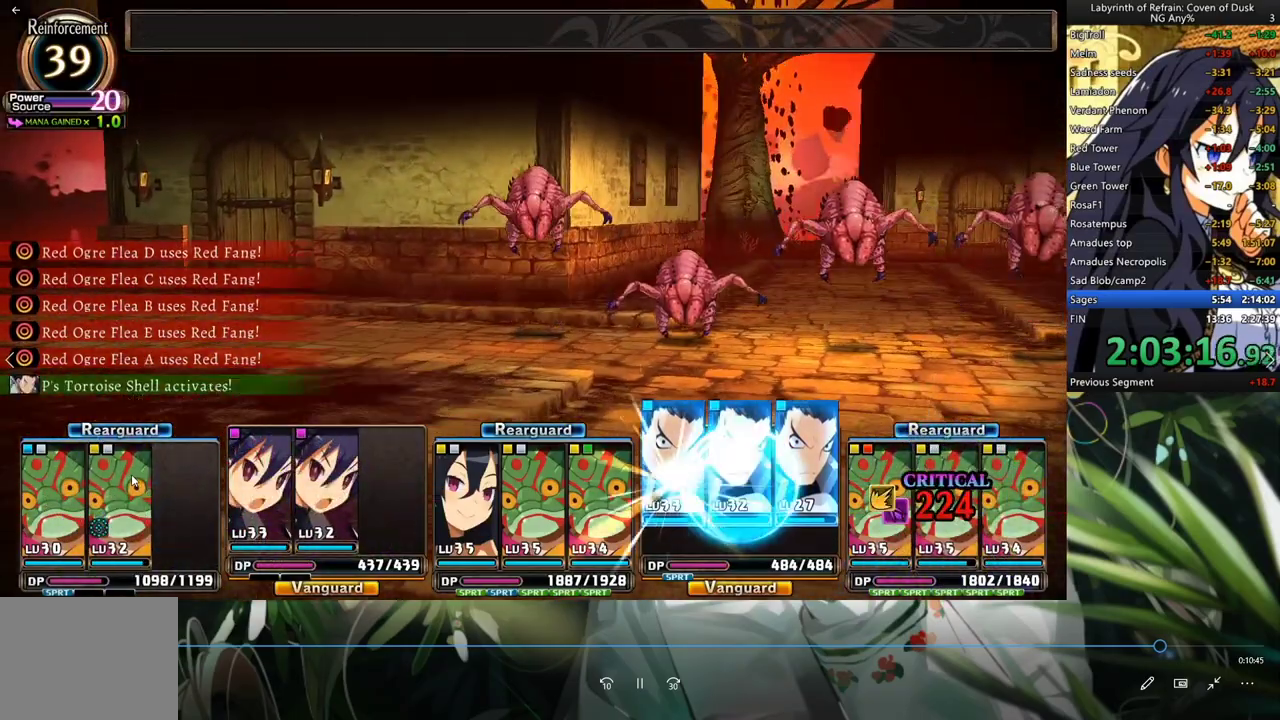
{"dt_ms": 500, "buttons": ["R1"], "left_stick": "center", "right_stick": "center", "events": []}
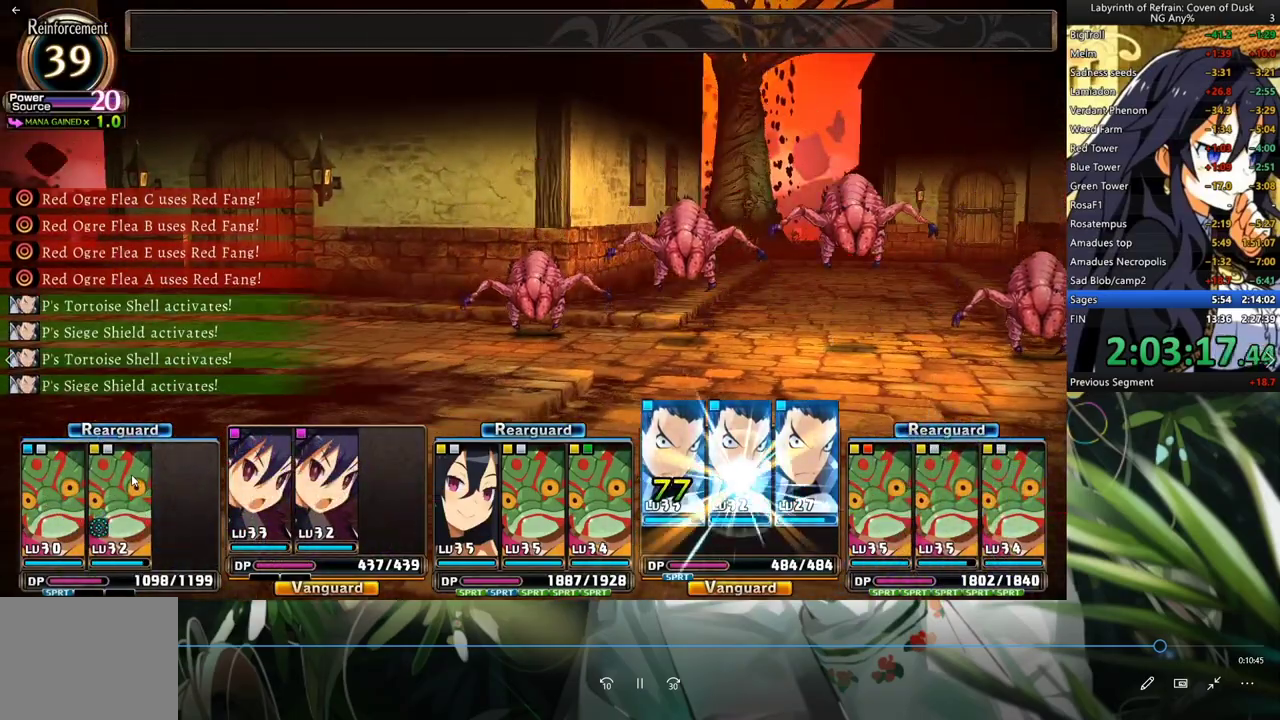
{"dt_ms": 500, "buttons": ["R1"], "left_stick": "center", "right_stick": "center", "events": []}
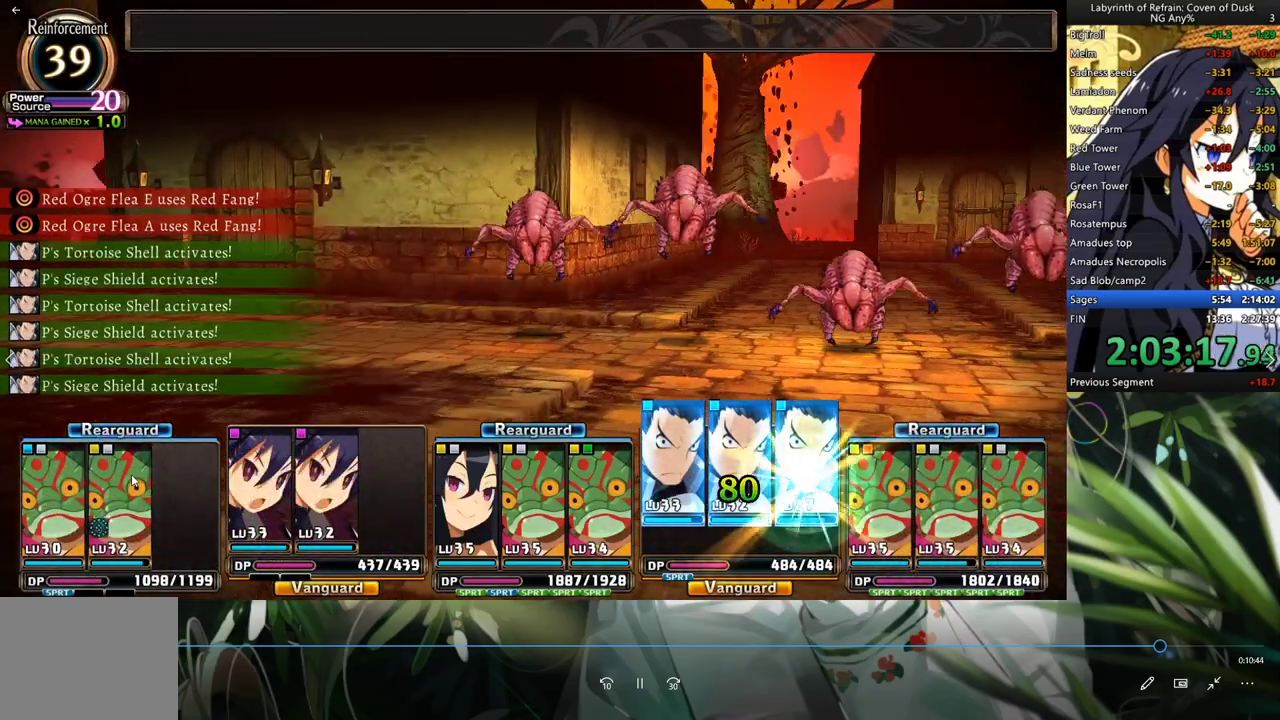
{"dt_ms": 500, "buttons": ["R1"], "left_stick": "center", "right_stick": "center", "events": []}
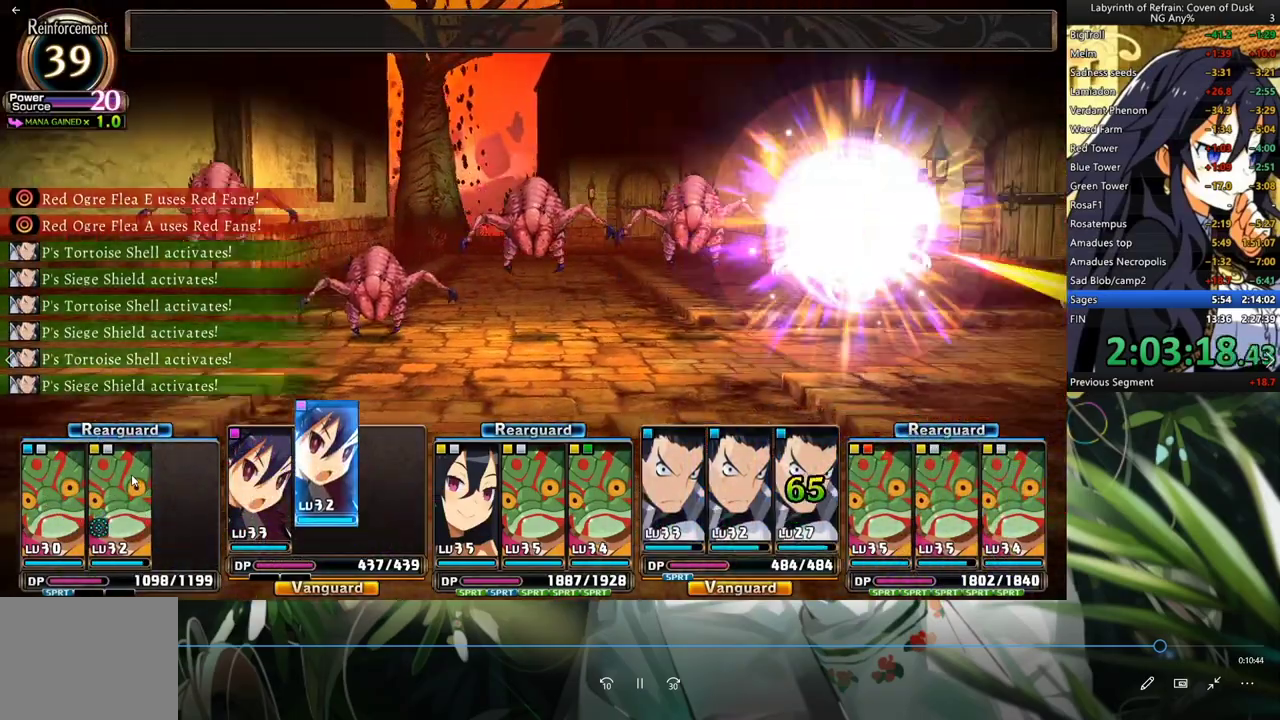
{"dt_ms": 500, "buttons": ["R1"], "left_stick": "center", "right_stick": "center", "events": []}
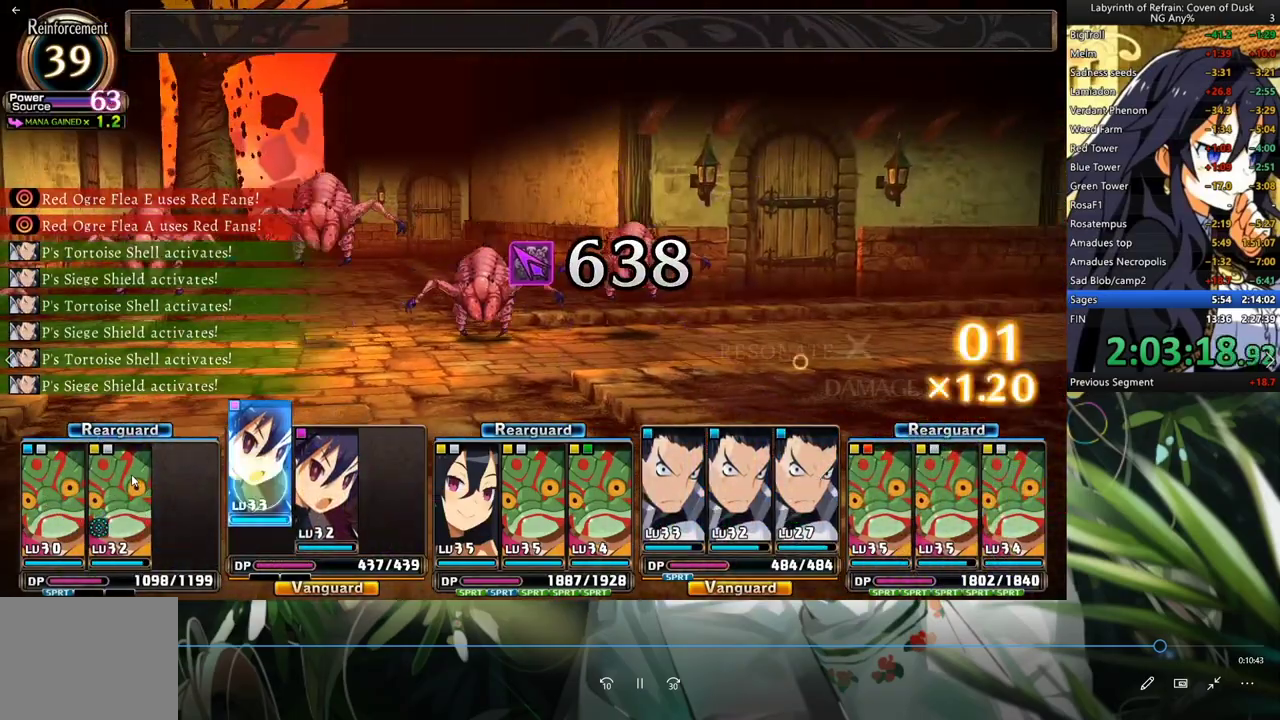
{"dt_ms": 500, "buttons": ["R1"], "left_stick": "center", "right_stick": "center", "events": []}
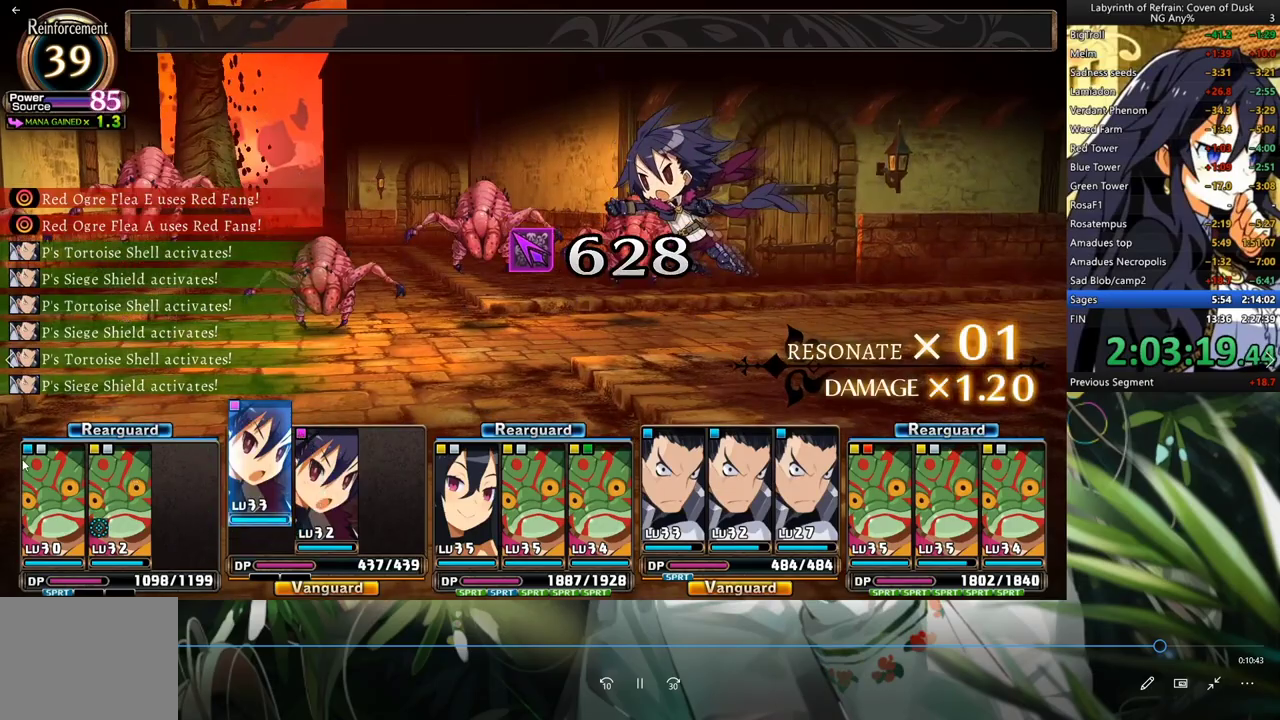
{"dt_ms": 500, "buttons": ["R1"], "left_stick": "center", "right_stick": "center", "events": []}
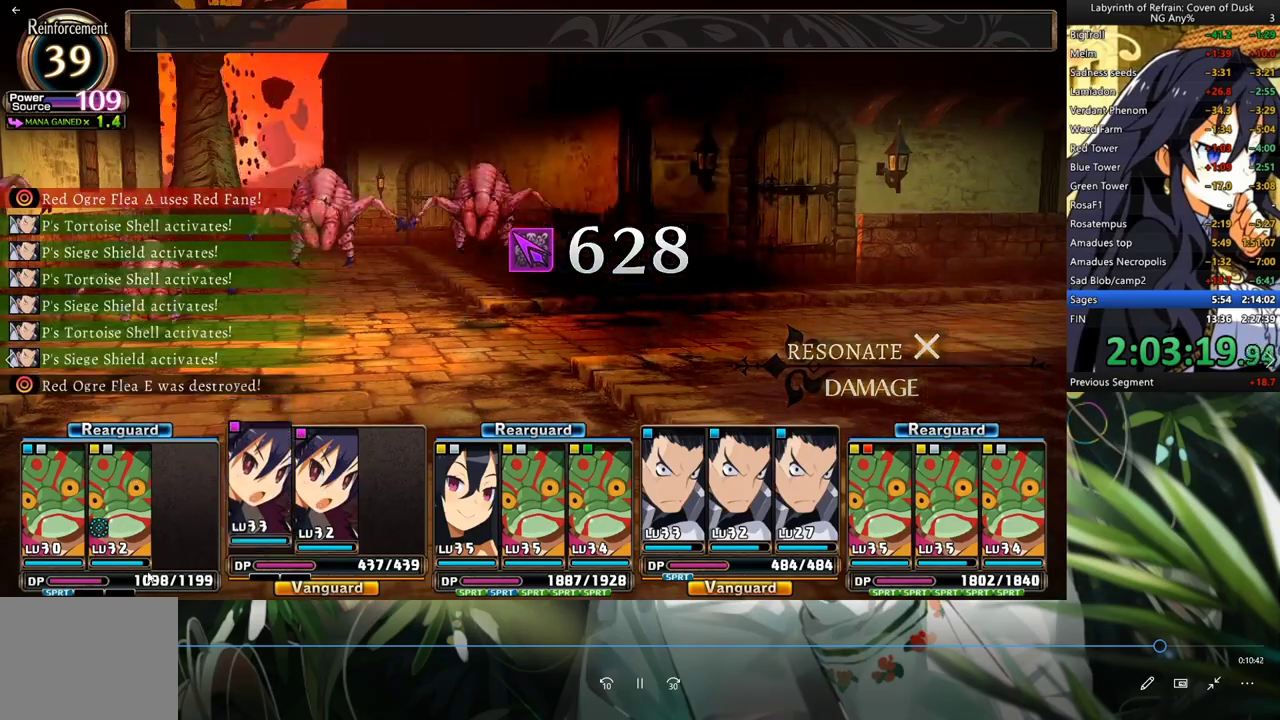
{"dt_ms": 500, "buttons": ["R1"], "left_stick": "center", "right_stick": "center", "events": []}
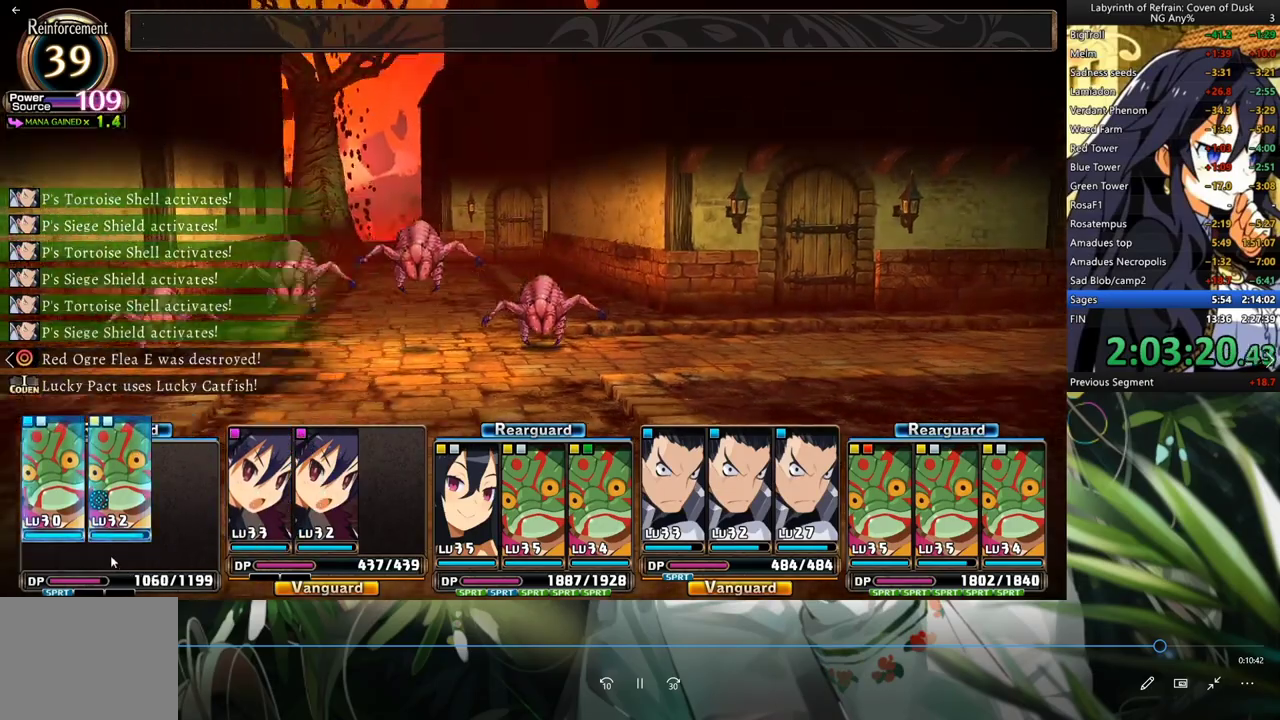
{"dt_ms": 500, "buttons": ["R1"], "left_stick": "center", "right_stick": "center", "events": []}
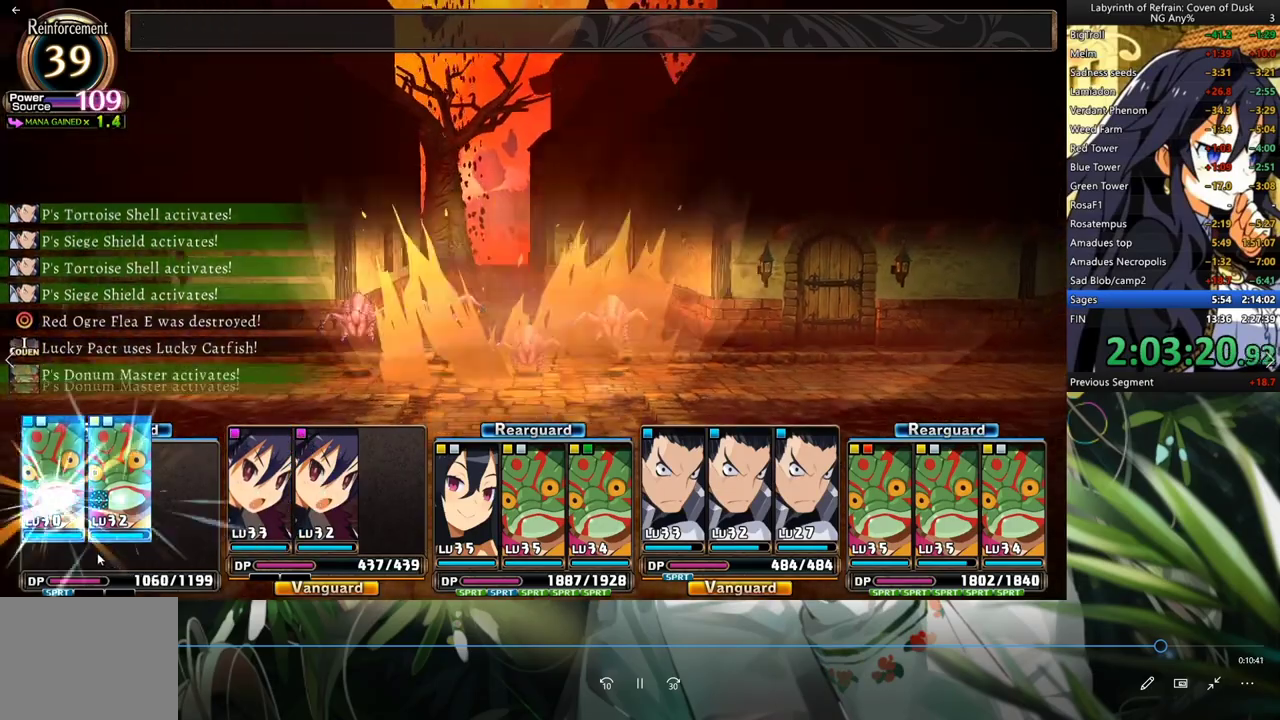
{"dt_ms": 500, "buttons": ["R1"], "left_stick": "center", "right_stick": "center", "events": []}
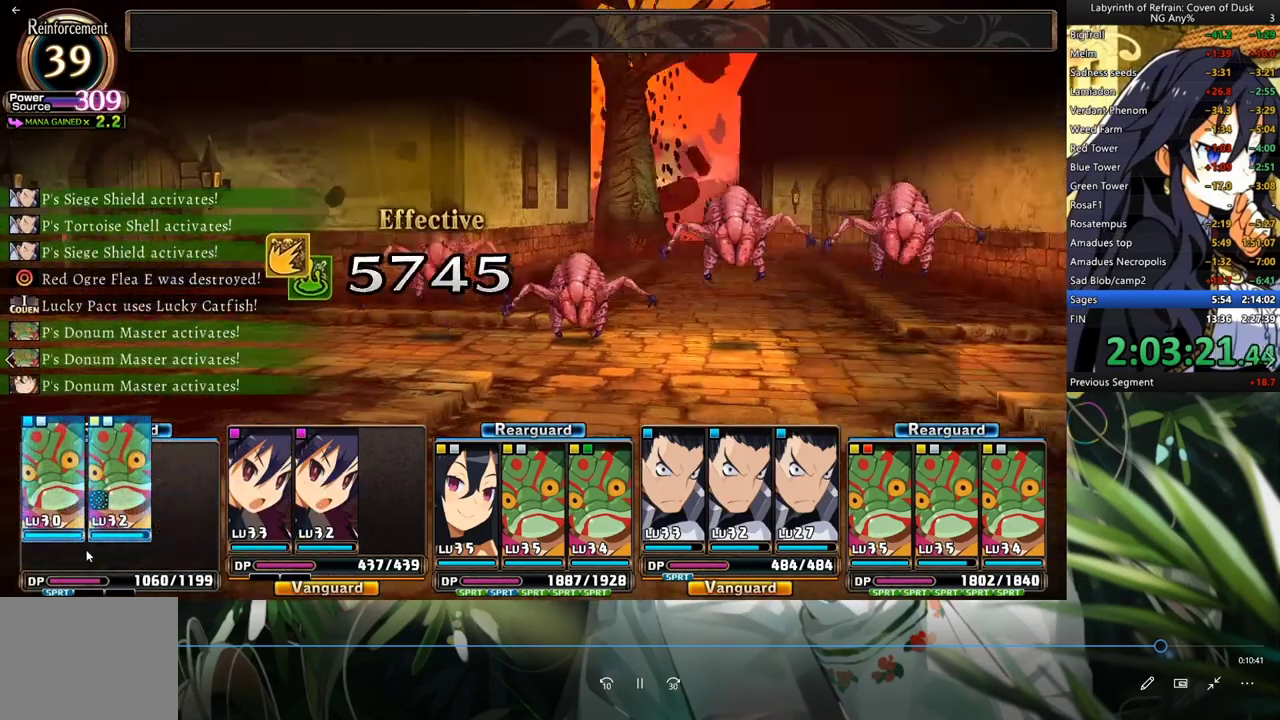
{"dt_ms": 500, "buttons": ["R1"], "left_stick": "center", "right_stick": "center", "events": []}
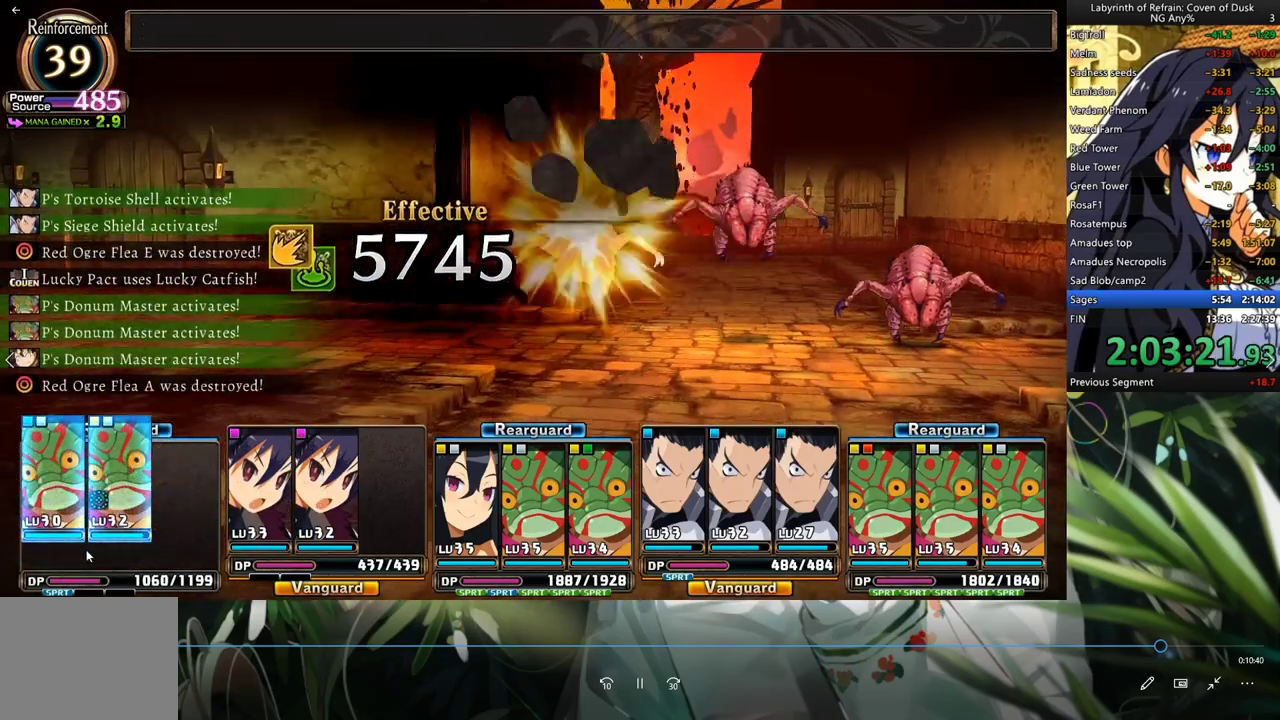
{"dt_ms": 500, "buttons": ["R1"], "left_stick": "center", "right_stick": "center", "events": []}
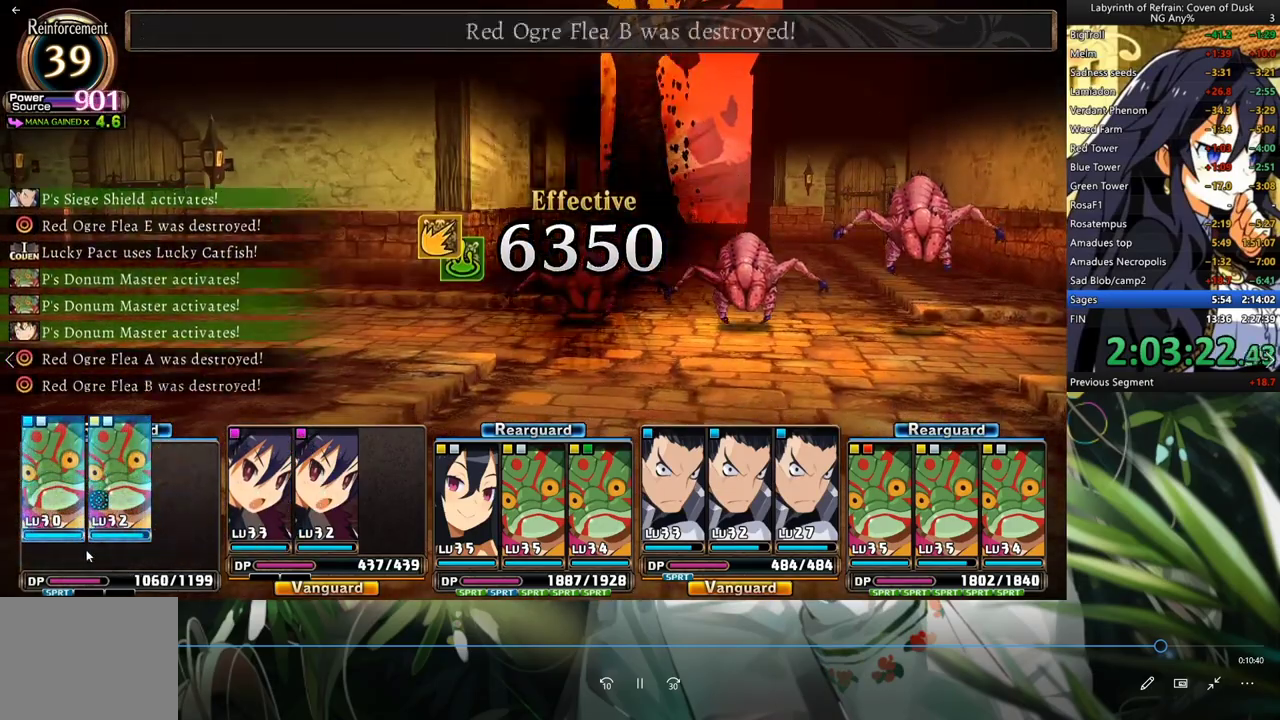
{"dt_ms": 500, "buttons": ["R1"], "left_stick": "center", "right_stick": "center", "events": []}